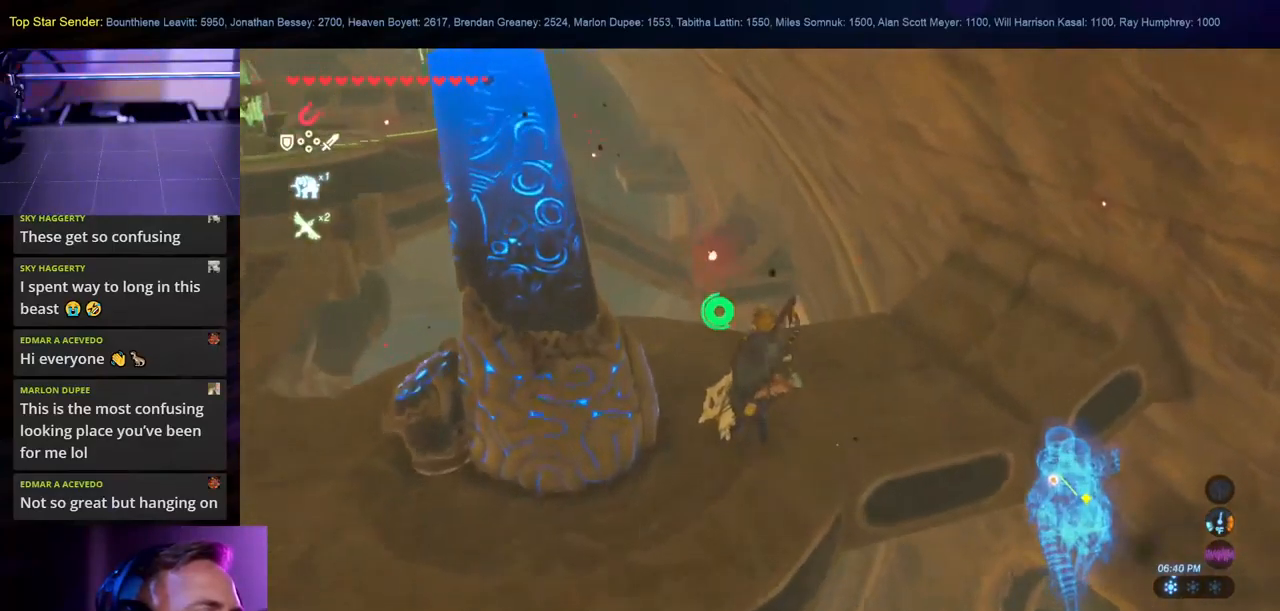
Gameplay with a controller (Nintendo layout); each line is a JSON object with the inputs held at the frame after it (dt_ms = milliseconds from this image to that frame). "events" lists button and stick changes between this image and that frame as [ms after this image, input, new state], when the widget could be followed in between. Not read: L2 L3 R1 R2 R3.
{"dt_ms": 500, "buttons": [], "left_stick": "center", "right_stick": "right", "events": [[67, "right_stick", "center"], [367, "right_stick", "right"], [433, "left_stick", "center"]]}
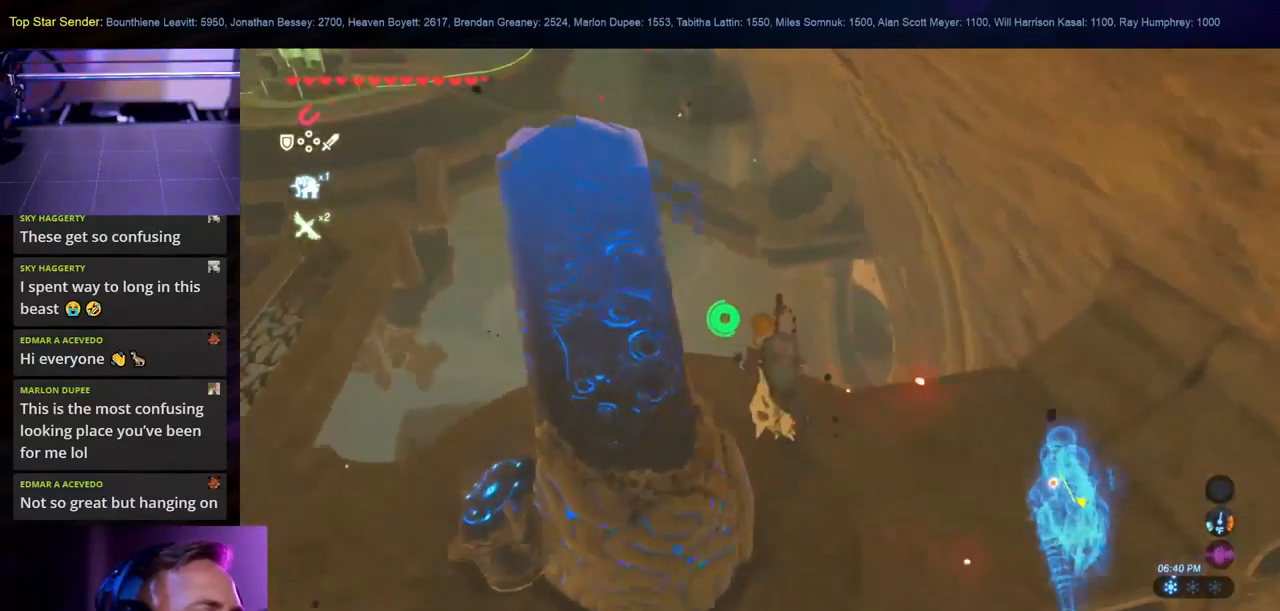
{"dt_ms": 500, "buttons": ["X"], "left_stick": "up", "right_stick": "center", "events": [[67, "right_stick", "center"], [233, "left_stick", "up"], [467, "X", "down"]]}
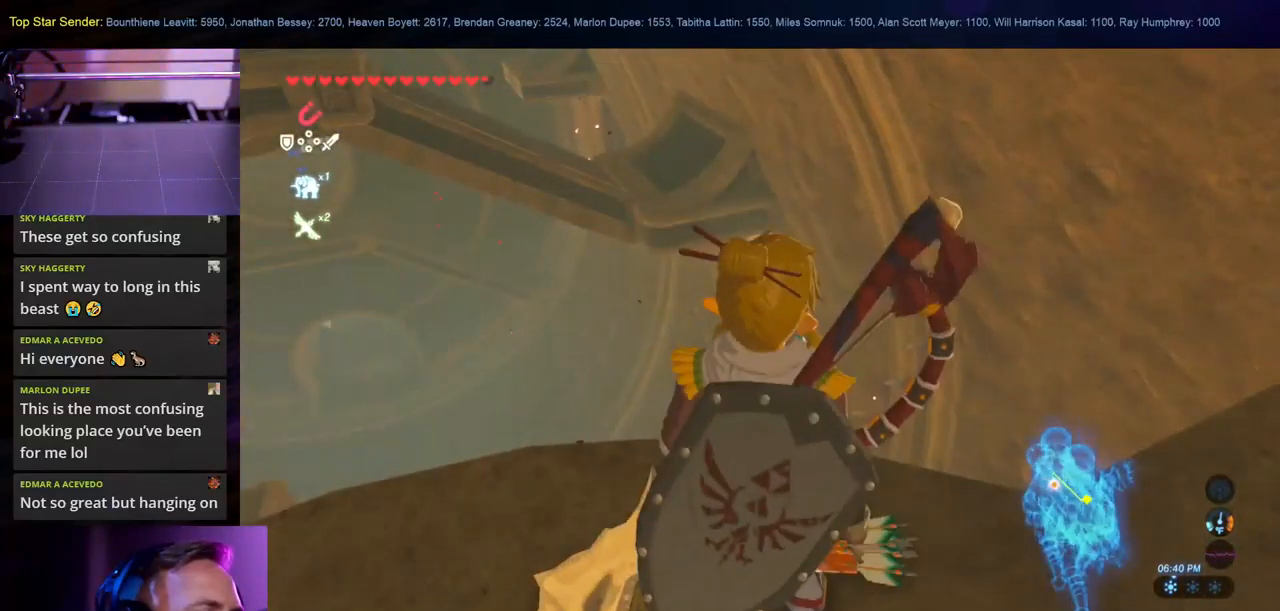
{"dt_ms": 500, "buttons": [], "left_stick": "up", "right_stick": "center", "events": [[100, "X", "up"], [167, "X", "down"], [317, "X", "up"], [383, "X", "down"], [433, "X", "up"]]}
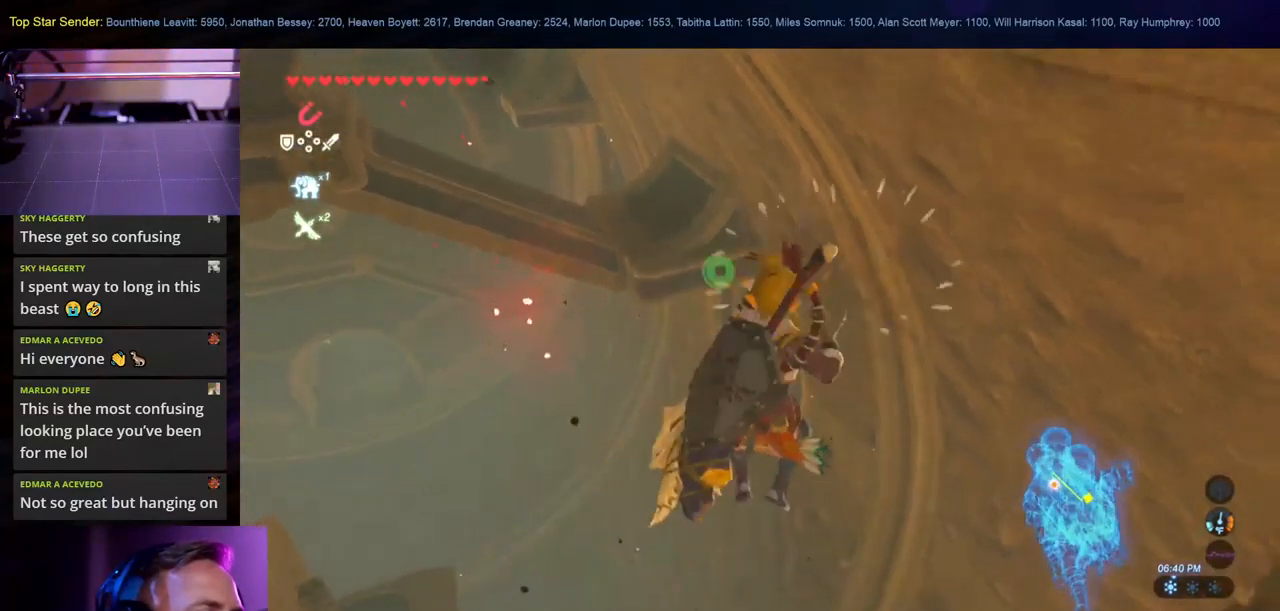
{"dt_ms": 500, "buttons": [], "left_stick": "up", "right_stick": "center", "events": []}
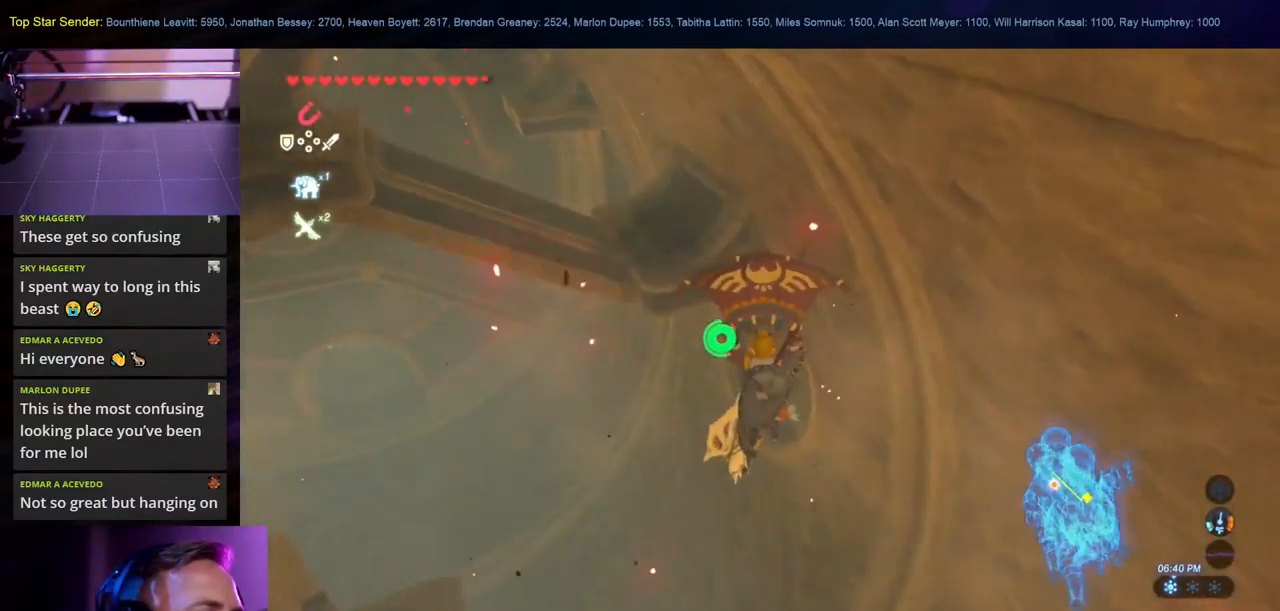
{"dt_ms": 500, "buttons": [], "left_stick": "center", "right_stick": "center", "events": [[367, "left_stick", "center"]]}
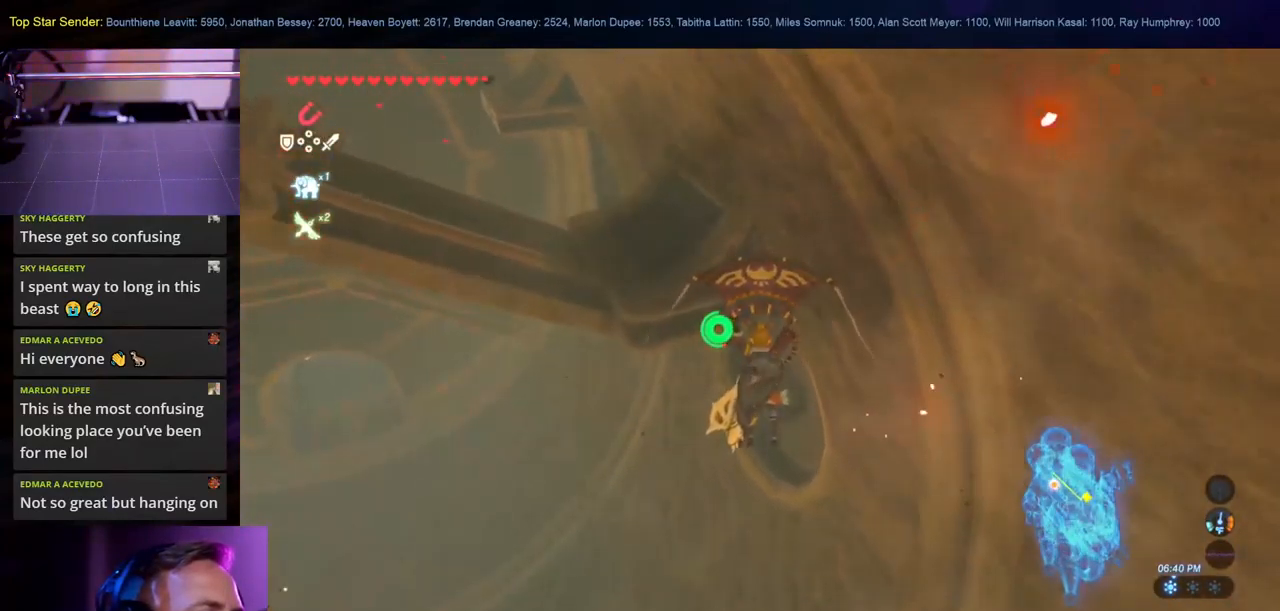
{"dt_ms": 500, "buttons": [], "left_stick": "center", "right_stick": "center", "events": []}
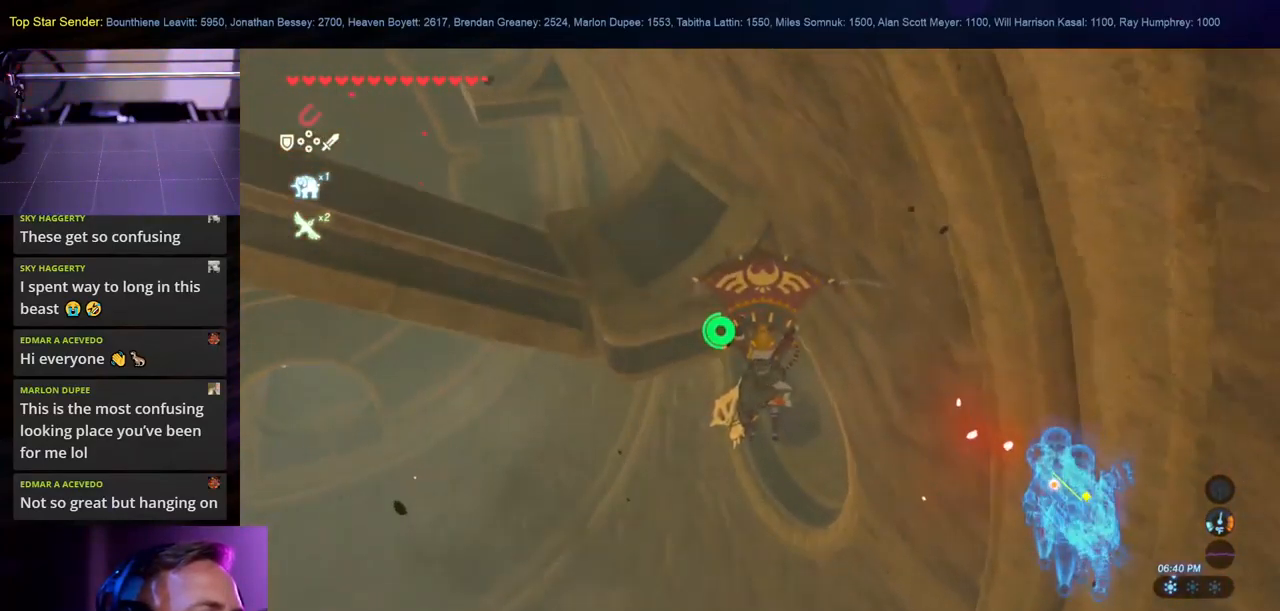
{"dt_ms": 1000, "buttons": [], "left_stick": "up-left", "right_stick": "center"}
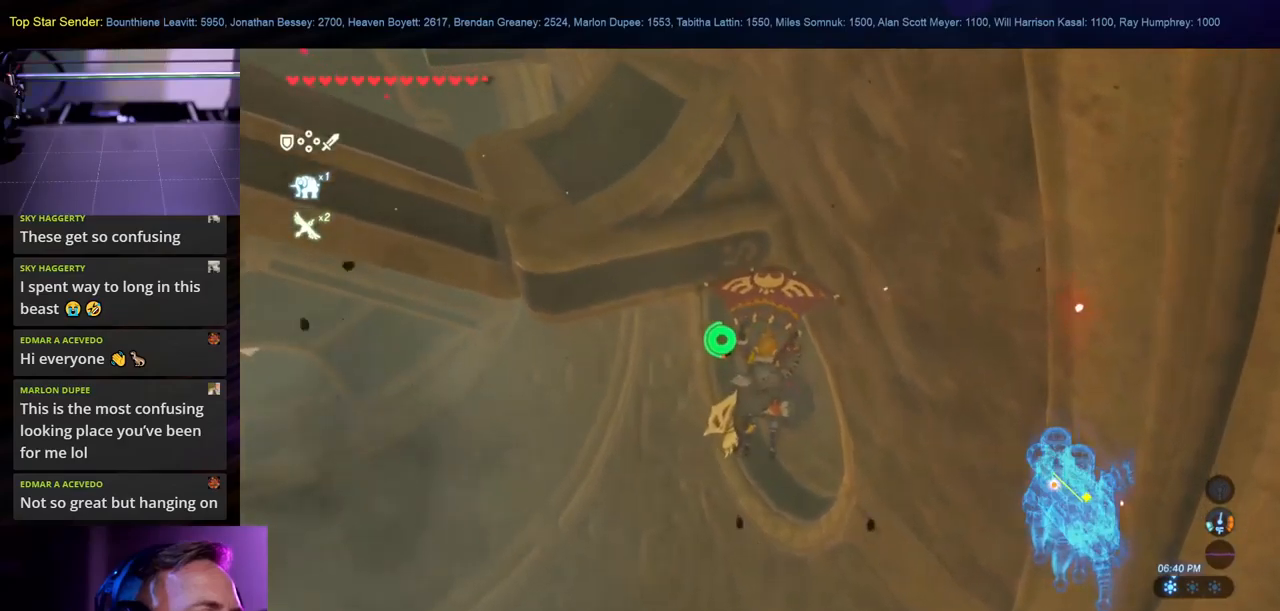
{"dt_ms": 500, "buttons": [], "left_stick": "up", "right_stick": "center", "events": [[100, "left_stick", "up"]]}
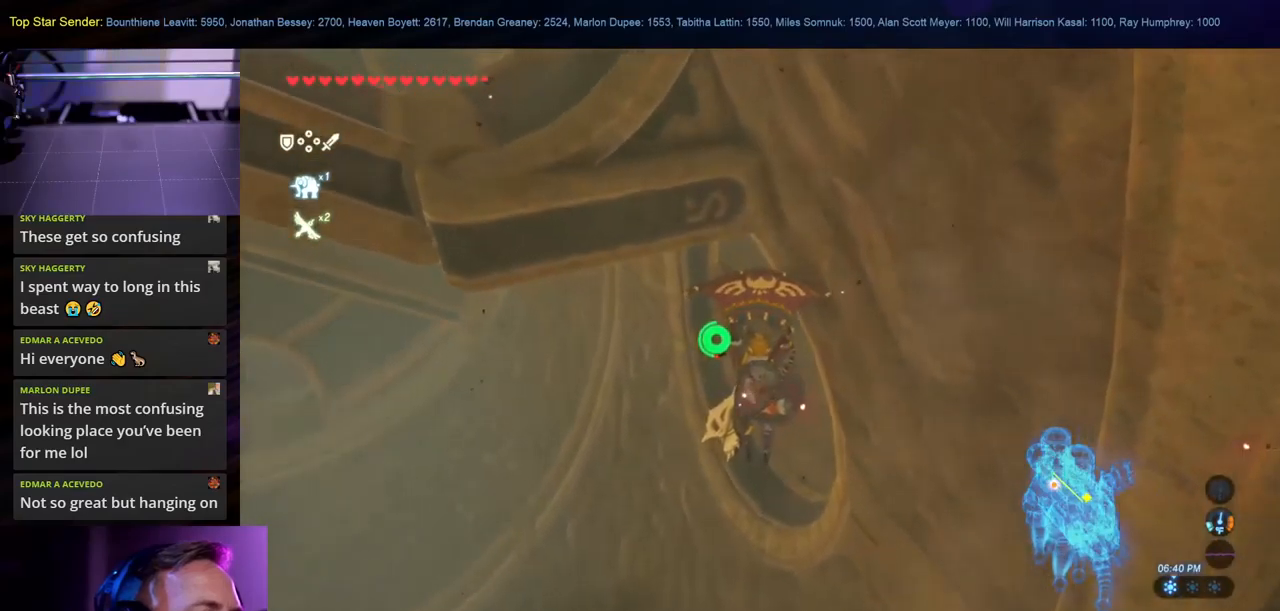
{"dt_ms": 500, "buttons": [], "left_stick": "up", "right_stick": "center", "events": []}
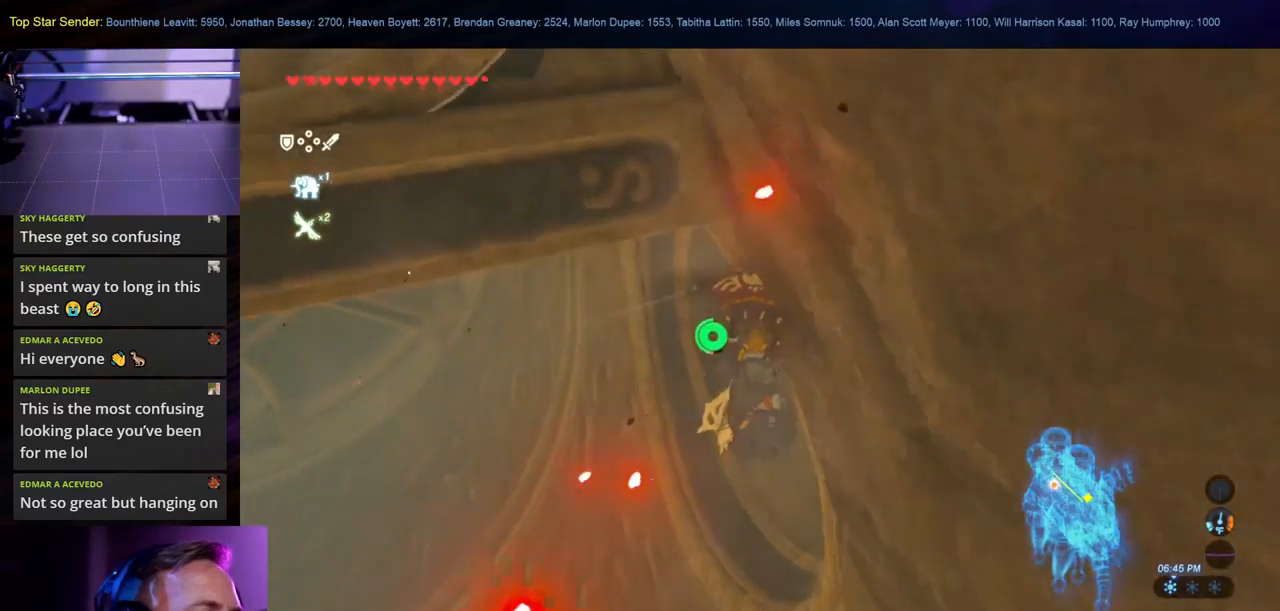
{"dt_ms": 500, "buttons": [], "left_stick": "right", "right_stick": "right", "events": [[100, "left_stick", "up-right"], [300, "left_stick", "right"], [334, "right_stick", "right"]]}
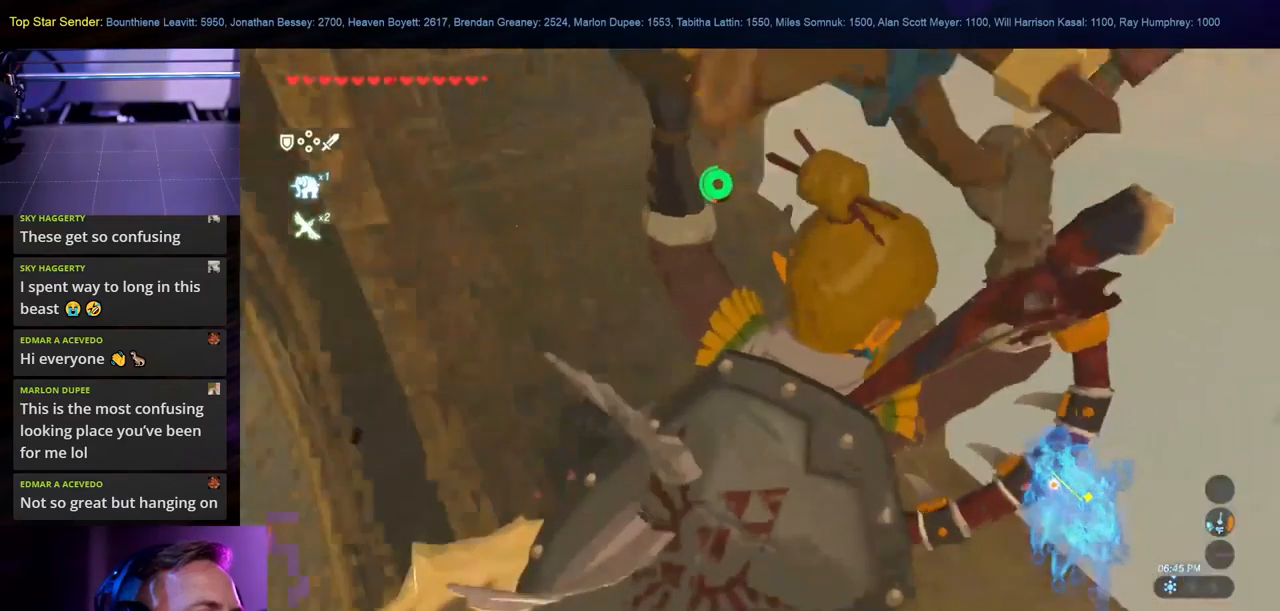
{"dt_ms": 500, "buttons": [], "left_stick": "left", "right_stick": "up-left", "events": [[67, "right_stick", "center"], [134, "left_stick", "up-left"], [250, "right_stick", "left"], [300, "right_stick", "up-left"], [334, "left_stick", "left"]]}
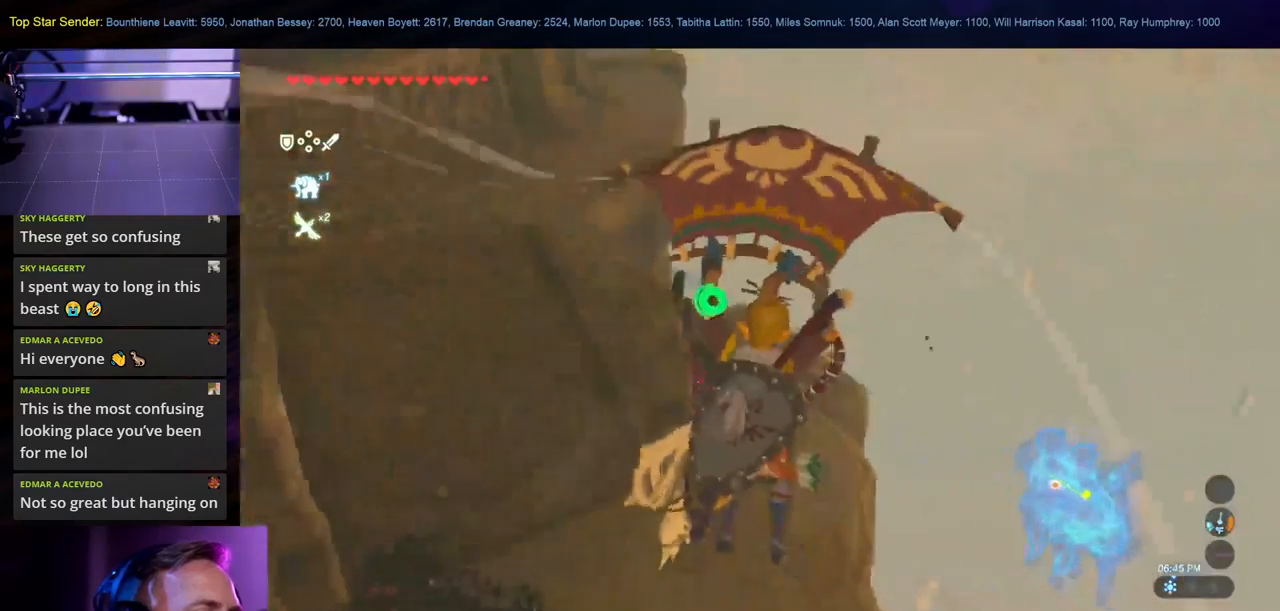
{"dt_ms": 500, "buttons": [], "left_stick": "left", "right_stick": "up-left", "events": [[217, "right_stick", "center"], [484, "right_stick", "up-left"]]}
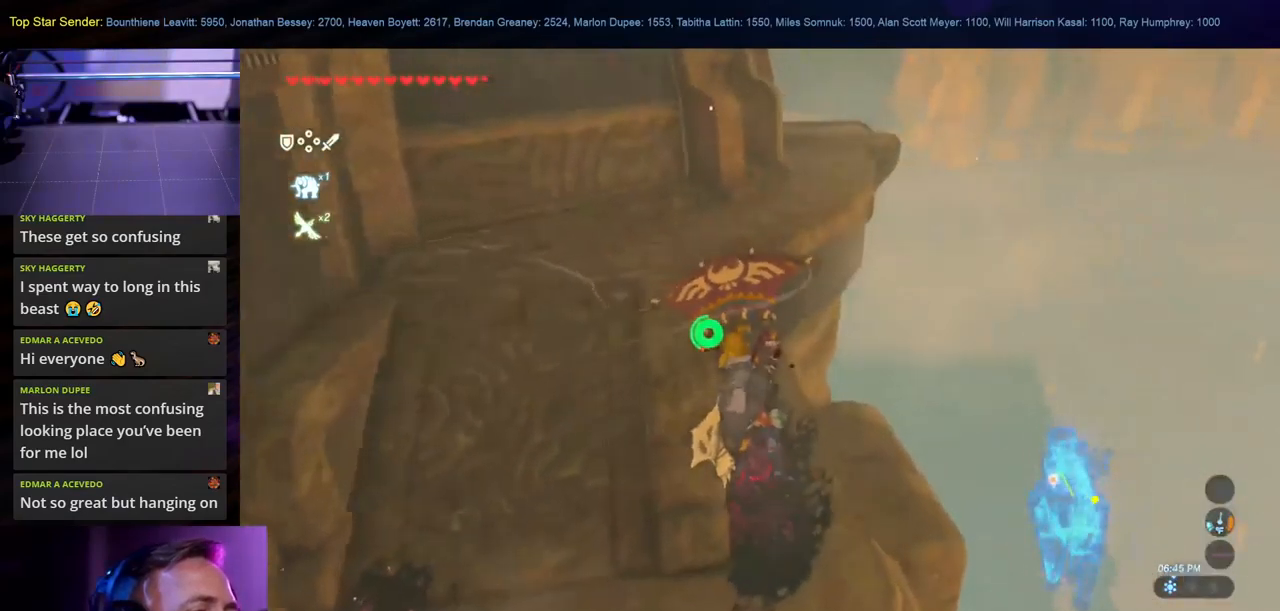
{"dt_ms": 500, "buttons": [], "left_stick": "left", "right_stick": "up-left", "events": []}
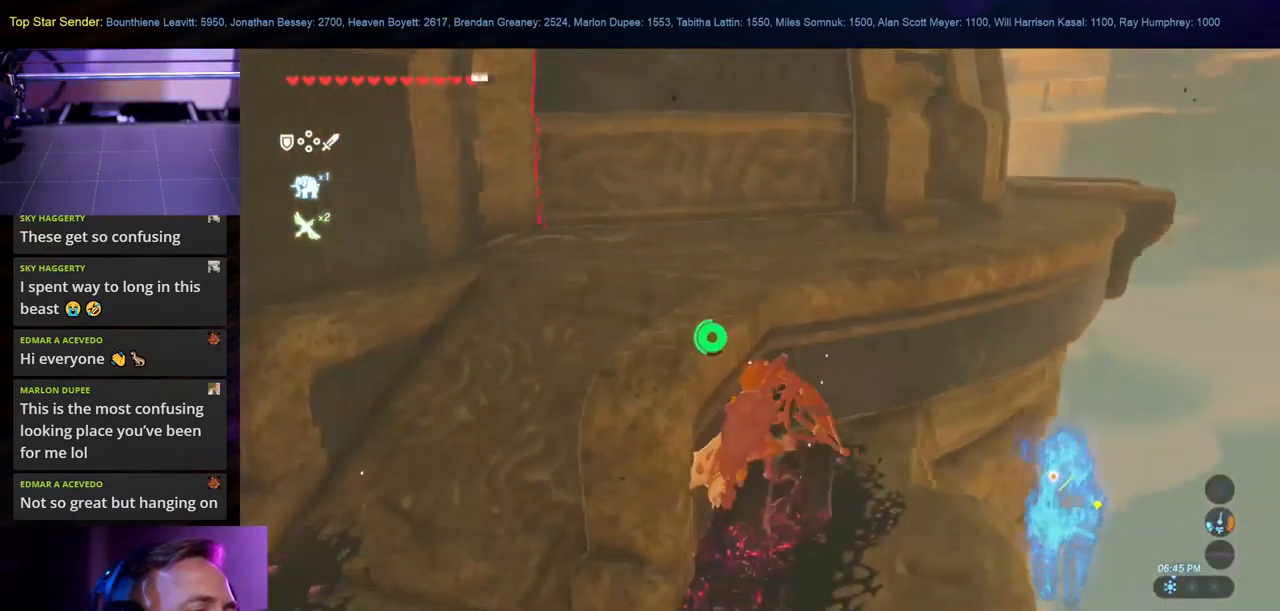
{"dt_ms": 500, "buttons": [], "left_stick": "left", "right_stick": "center", "events": [[284, "right_stick", "center"]]}
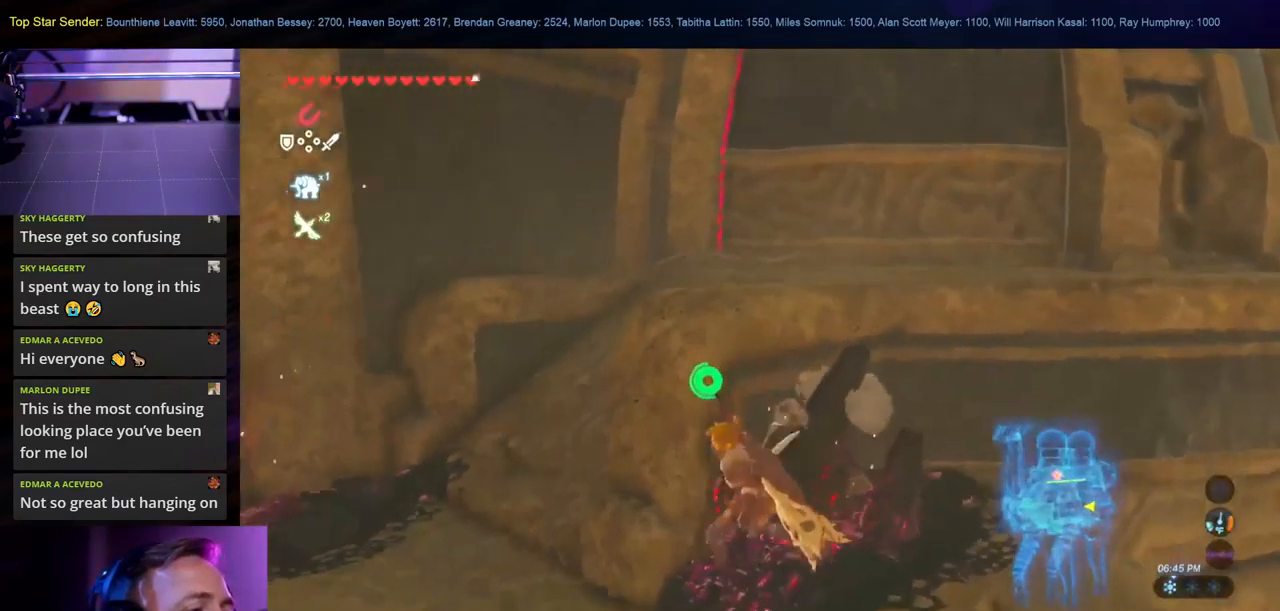
{"dt_ms": 500, "buttons": [], "left_stick": "left", "right_stick": "up-left", "events": [[17, "left_stick", "down-left"], [250, "left_stick", "left"], [284, "right_stick", "up-left"]]}
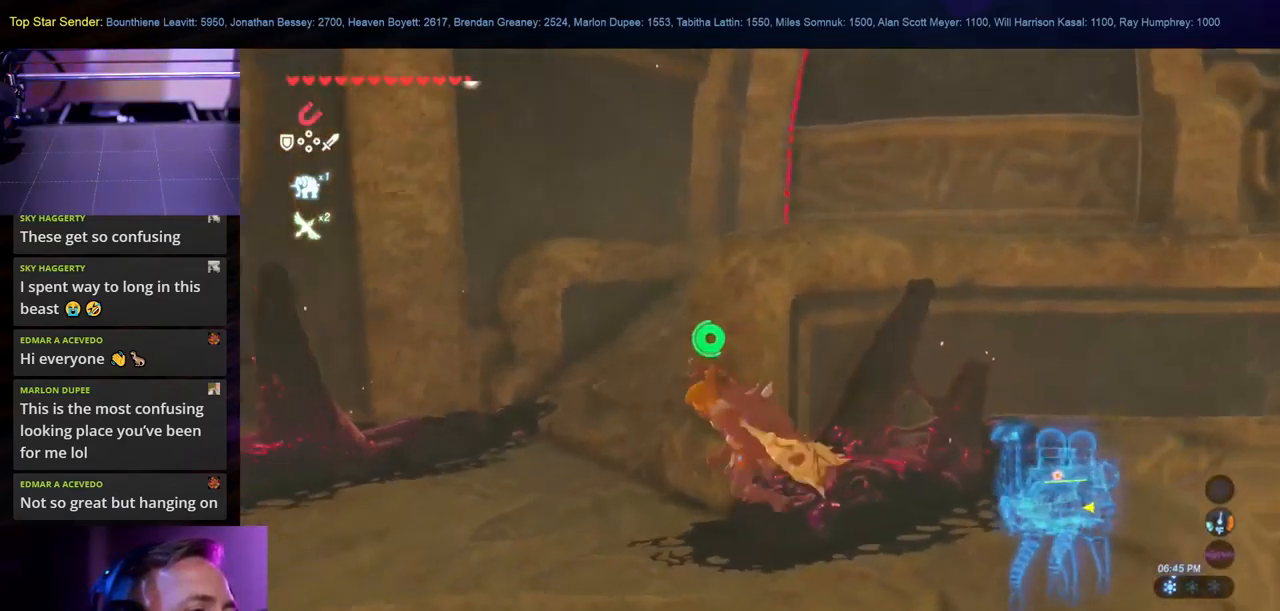
{"dt_ms": 500, "buttons": [], "left_stick": "up-left", "right_stick": "center", "events": [[300, "left_stick", "up-left"], [300, "right_stick", "center"]]}
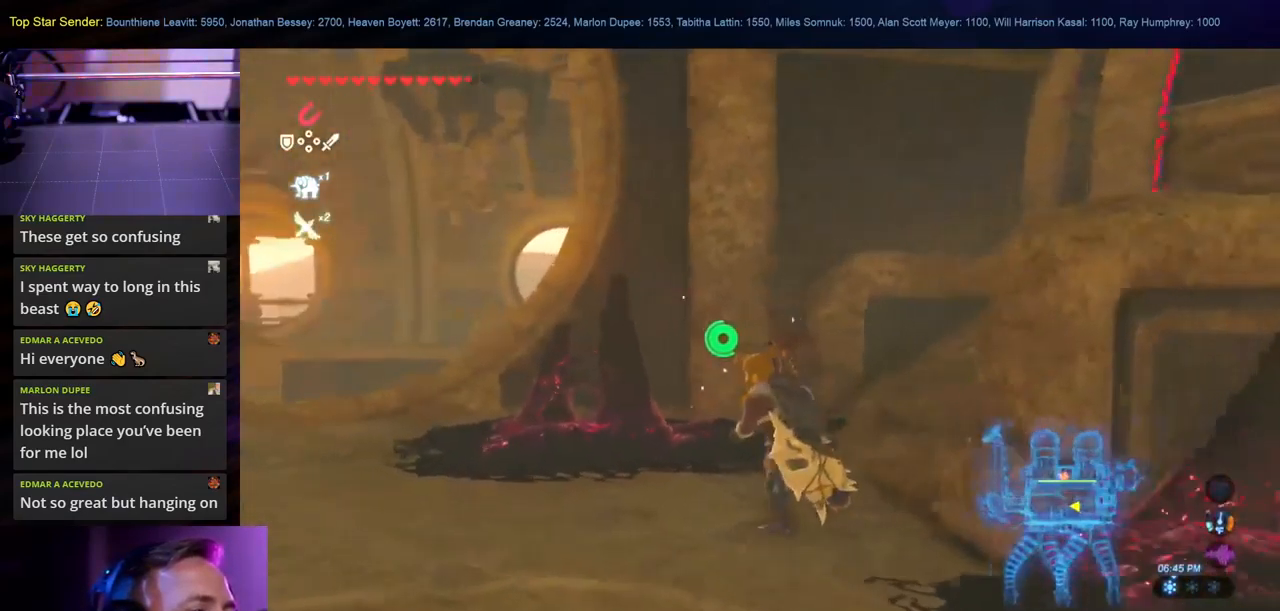
{"dt_ms": 500, "buttons": [], "left_stick": "left", "right_stick": "center", "events": [[67, "right_stick", "down-right"], [133, "left_stick", "left"], [266, "right_stick", "down"], [400, "right_stick", "center"]]}
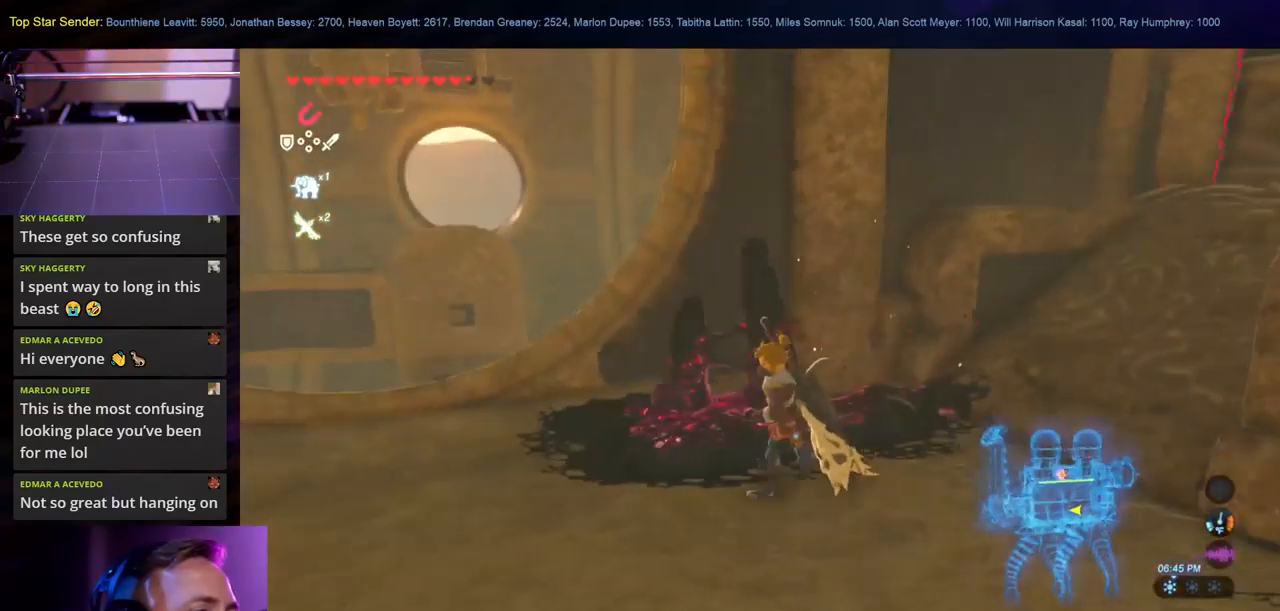
{"dt_ms": 500, "buttons": [], "left_stick": "left", "right_stick": "left", "events": [[350, "right_stick", "left"]]}
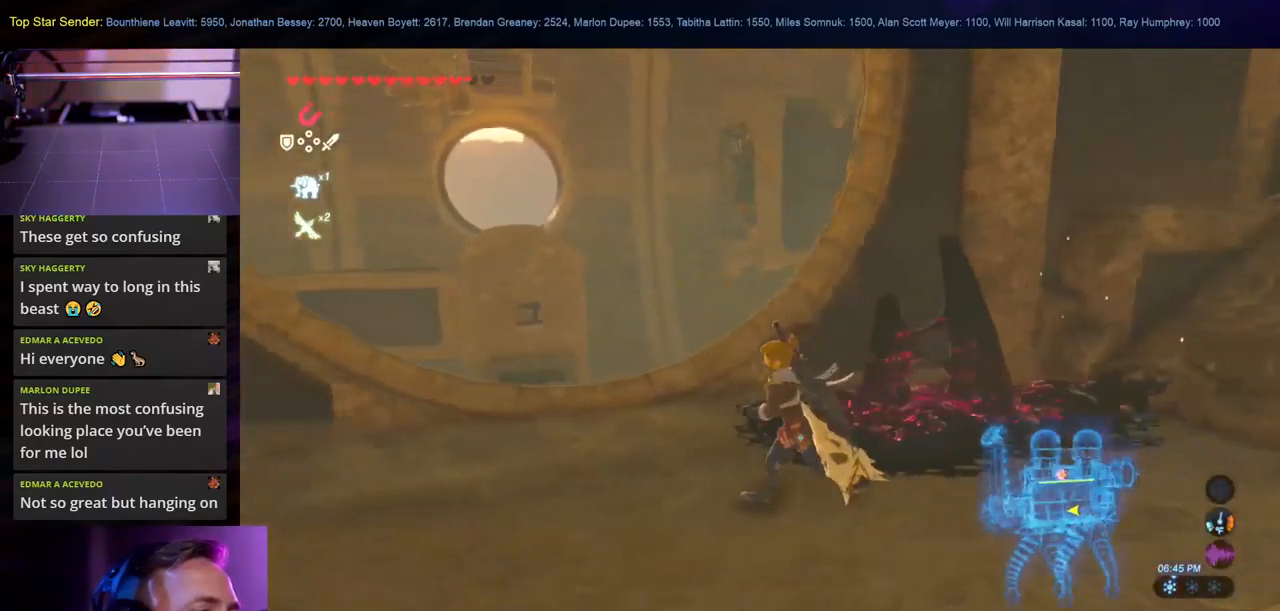
{"dt_ms": 500, "buttons": [], "left_stick": "center", "right_stick": "left", "events": [[33, "left_stick", "center"], [150, "right_stick", "center"], [450, "right_stick", "left"]]}
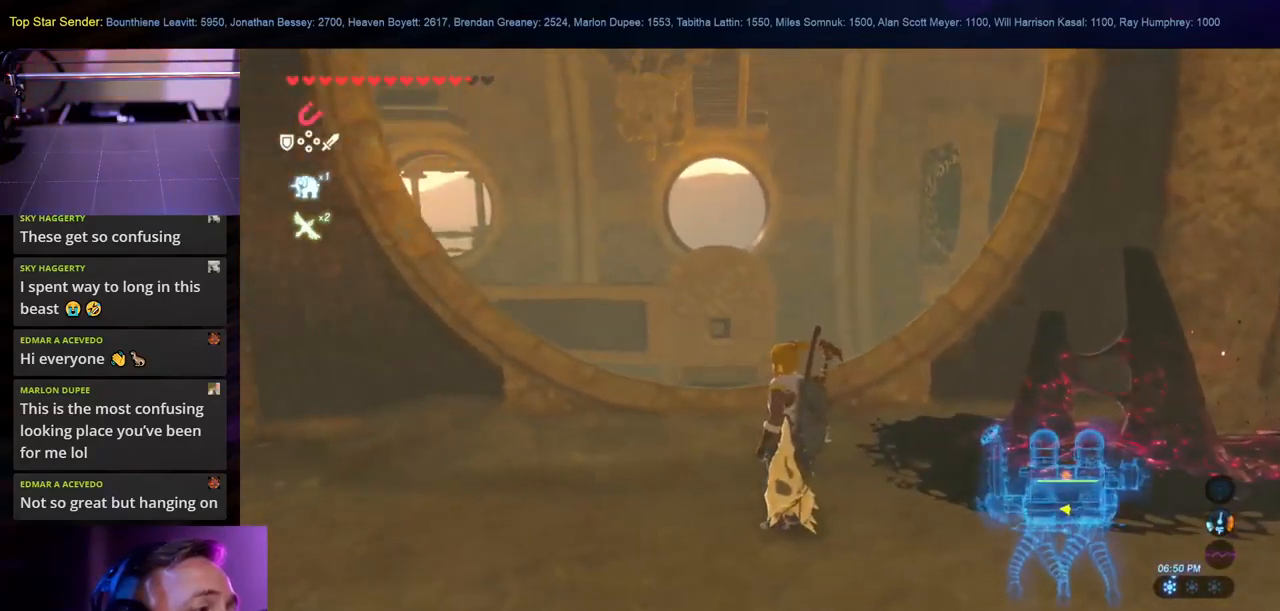
{"dt_ms": 500, "buttons": [], "left_stick": "center", "right_stick": "up-left", "events": [[50, "right_stick", "up-left"]]}
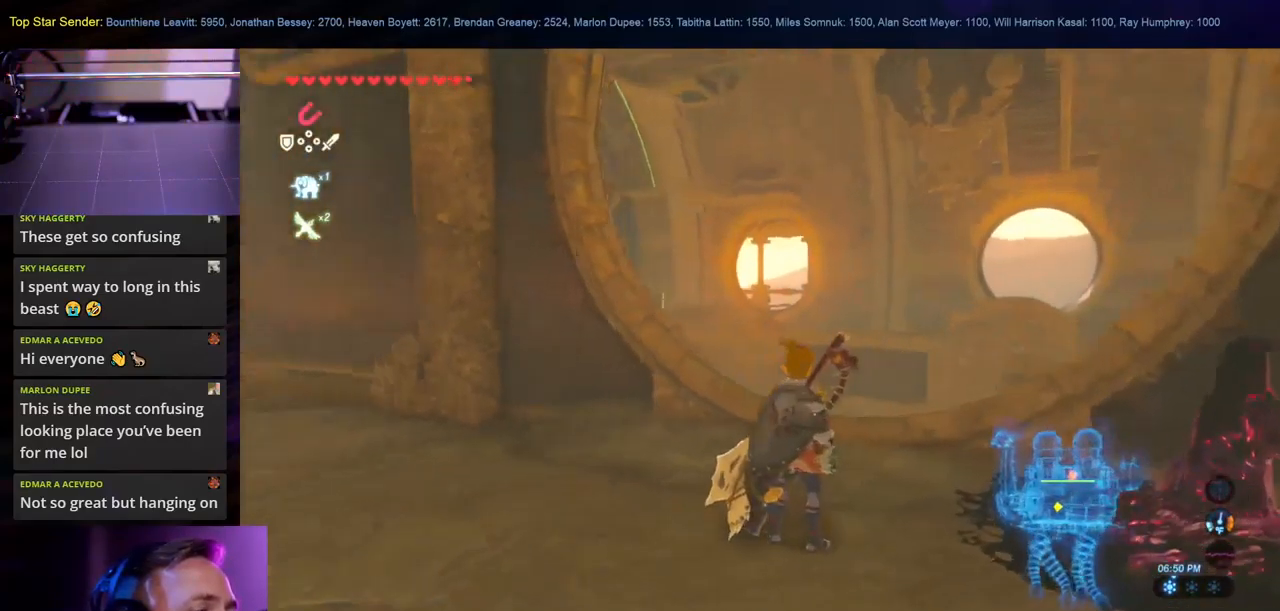
{"dt_ms": 500, "buttons": [], "left_stick": "center", "right_stick": "up-right", "events": [[183, "left_stick", "down-left"], [216, "right_stick", "up"], [466, "left_stick", "center"], [466, "right_stick", "up-right"]]}
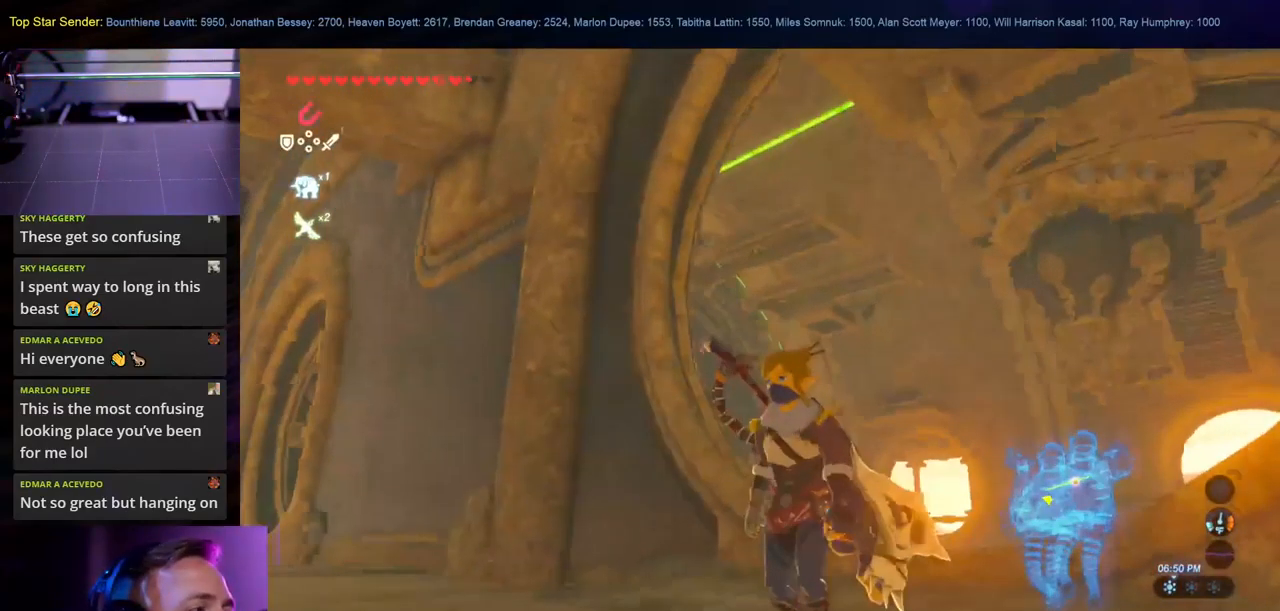
{"dt_ms": 500, "buttons": [], "left_stick": "center", "right_stick": "left"}
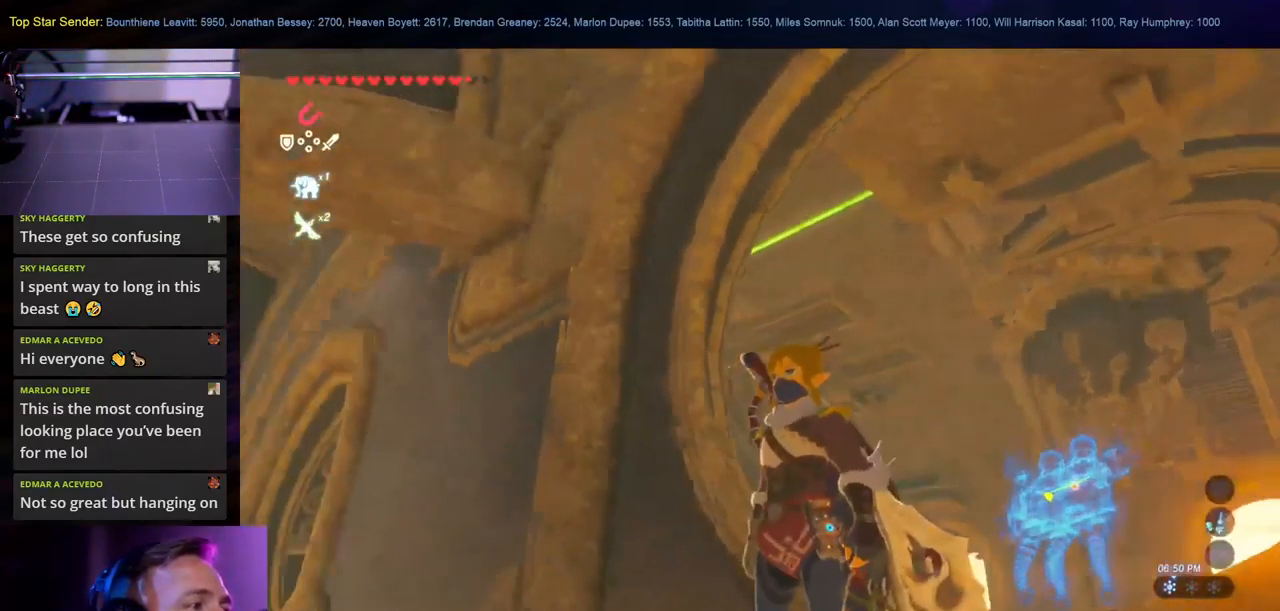
{"dt_ms": 500, "buttons": ["L1"], "left_stick": "center", "right_stick": "up", "events": [[116, "right_stick", "up-left"], [133, "L1", "down"], [183, "L1", "up"], [283, "L1", "down"], [500, "right_stick", "up"]]}
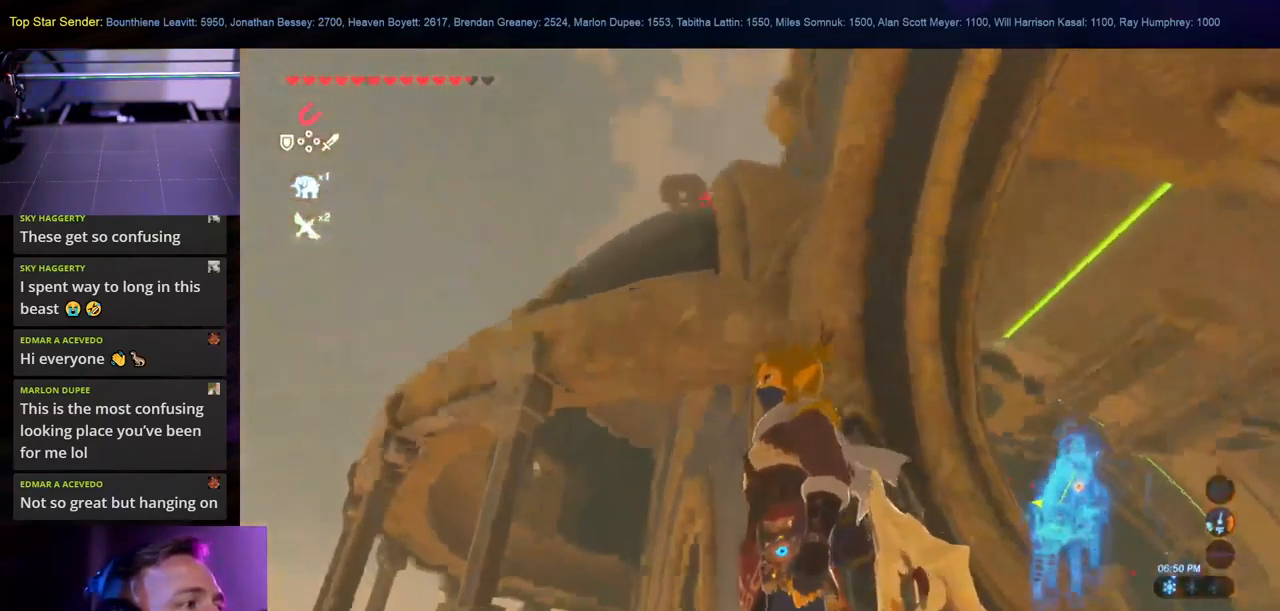
{"dt_ms": 500, "buttons": [], "left_stick": "center", "right_stick": "down-right", "events": [[16, "L1", "up"], [83, "L1", "down"], [250, "right_stick", "right"], [300, "L1", "up"], [350, "L1", "down"], [350, "right_stick", "down-right"], [450, "L1", "up"]]}
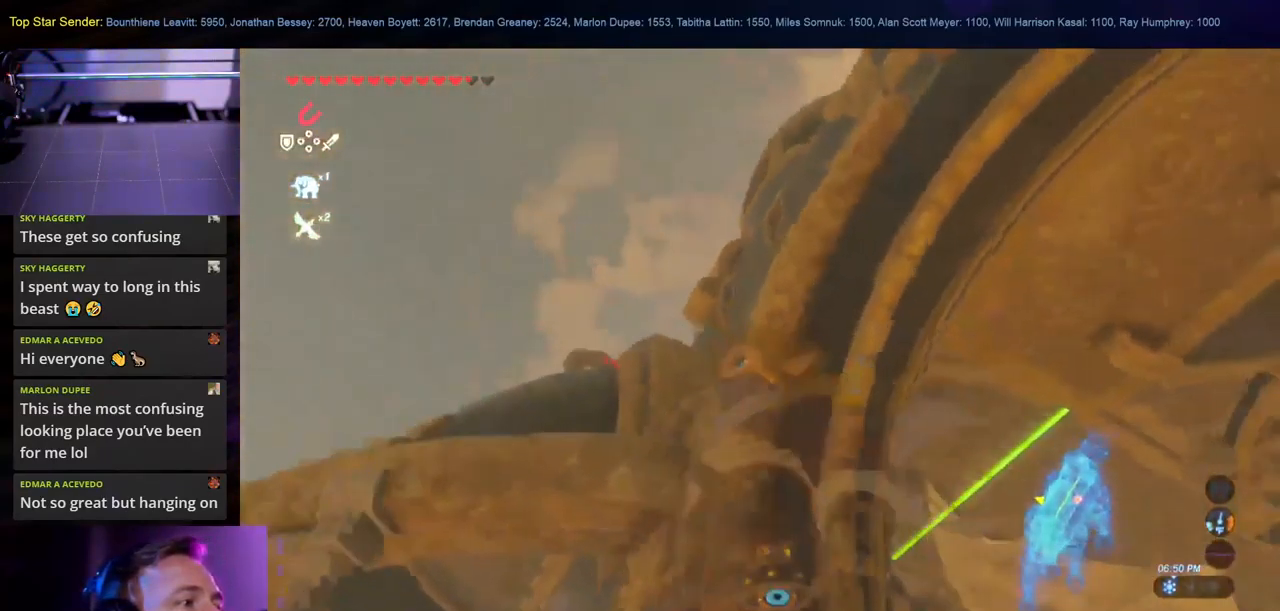
{"dt_ms": 500, "buttons": [], "left_stick": "center", "right_stick": "center", "events": [[183, "L1", "down"], [250, "L1", "up"], [433, "right_stick", "center"]]}
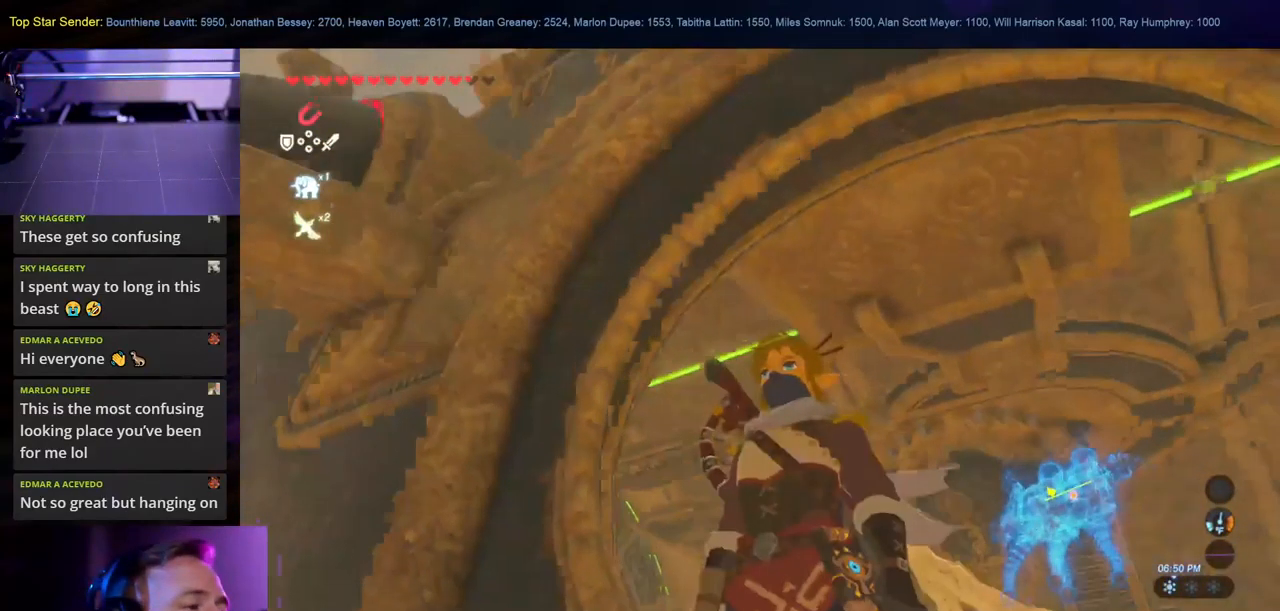
{"dt_ms": 500, "buttons": ["X"], "left_stick": "center", "right_stick": "center", "events": [[66, "X", "down"]]}
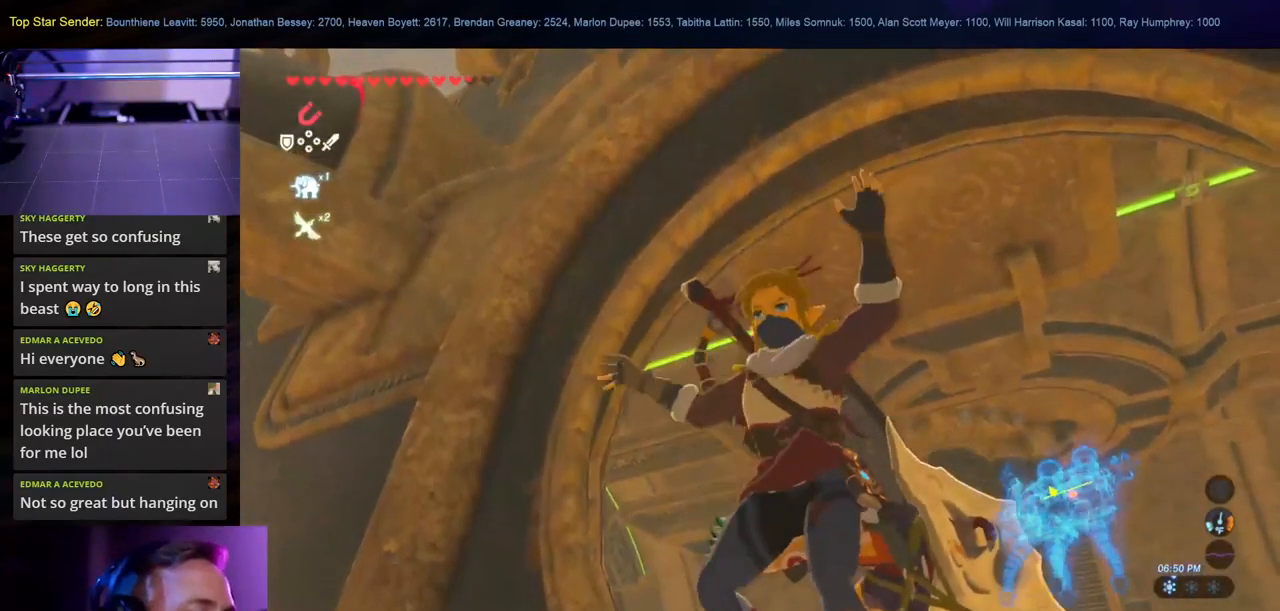
{"dt_ms": 500, "buttons": ["X"], "left_stick": "center", "right_stick": "center", "events": []}
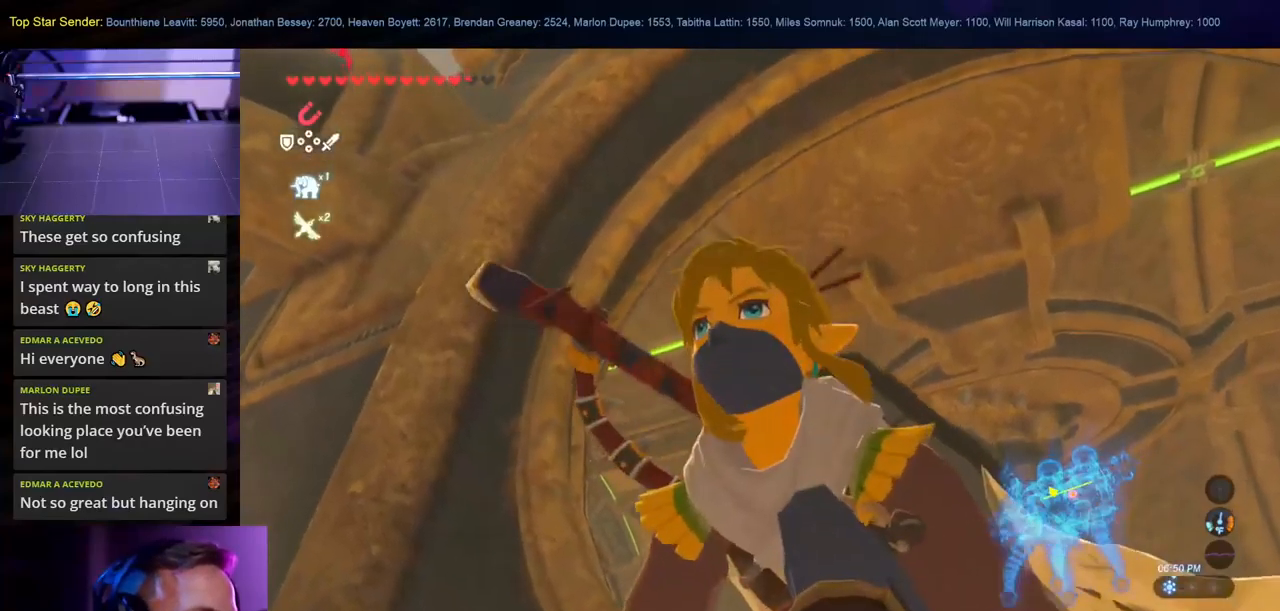
{"dt_ms": 500, "buttons": ["X", "L1"], "left_stick": "center", "right_stick": "center", "events": [[467, "L1", "down"]]}
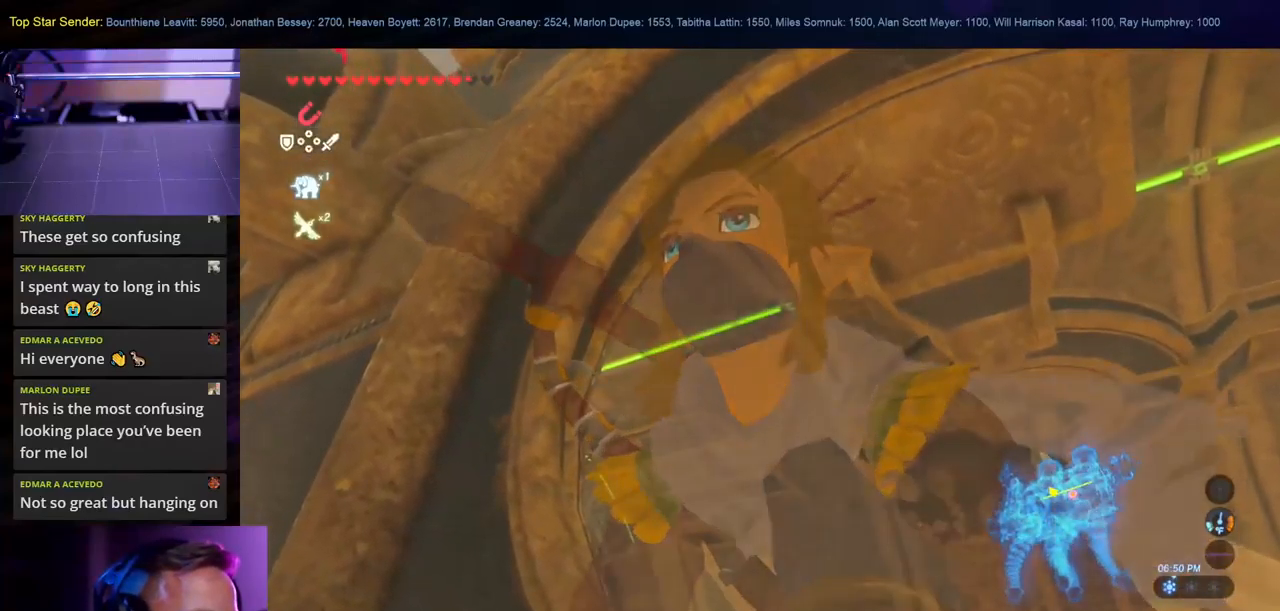
{"dt_ms": 500, "buttons": ["L1"], "left_stick": "center", "right_stick": "center", "events": [[233, "L1", "up"], [317, "L1", "down"], [467, "X", "up"]]}